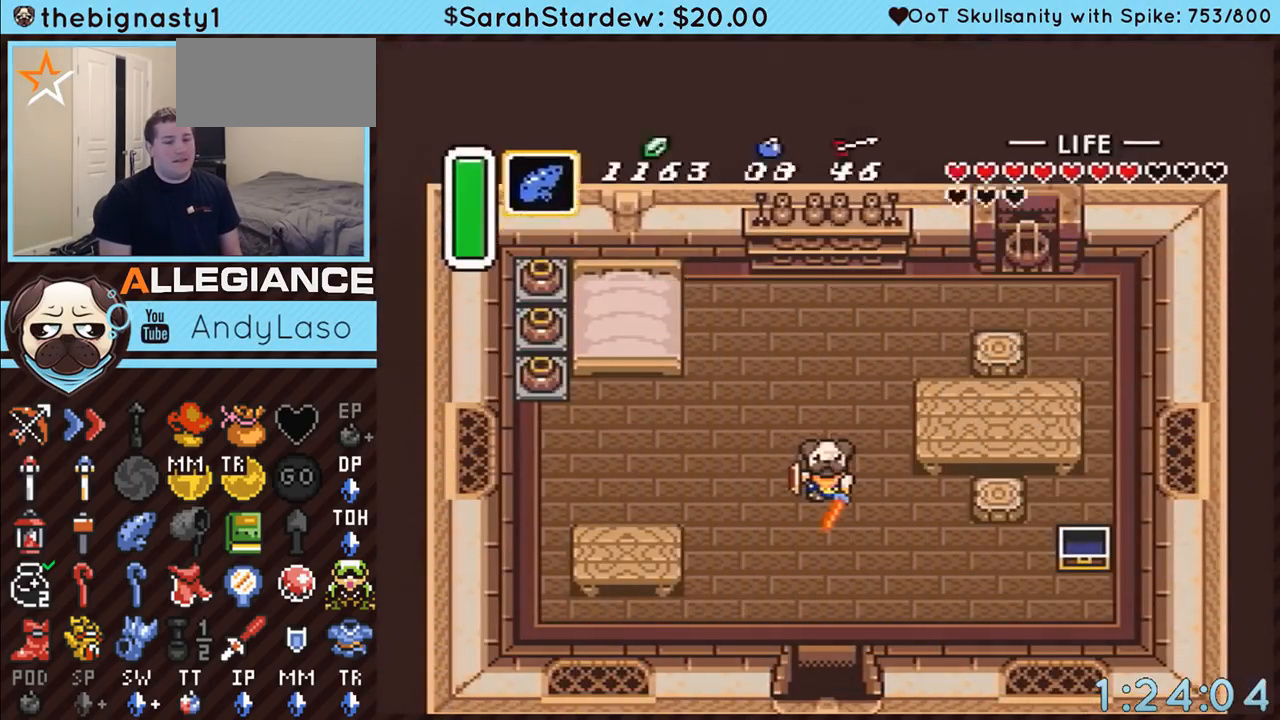
Gameplay with a controller (Nintendo layout); each line is a JSON object with the inputs held at the frame after it. "events" lists button and stick changes between this image and that frame as [ms after this image, input, new state], when the widget could be followed in between. Not read: L3 R3.
{"buttons": ["A"], "events": []}
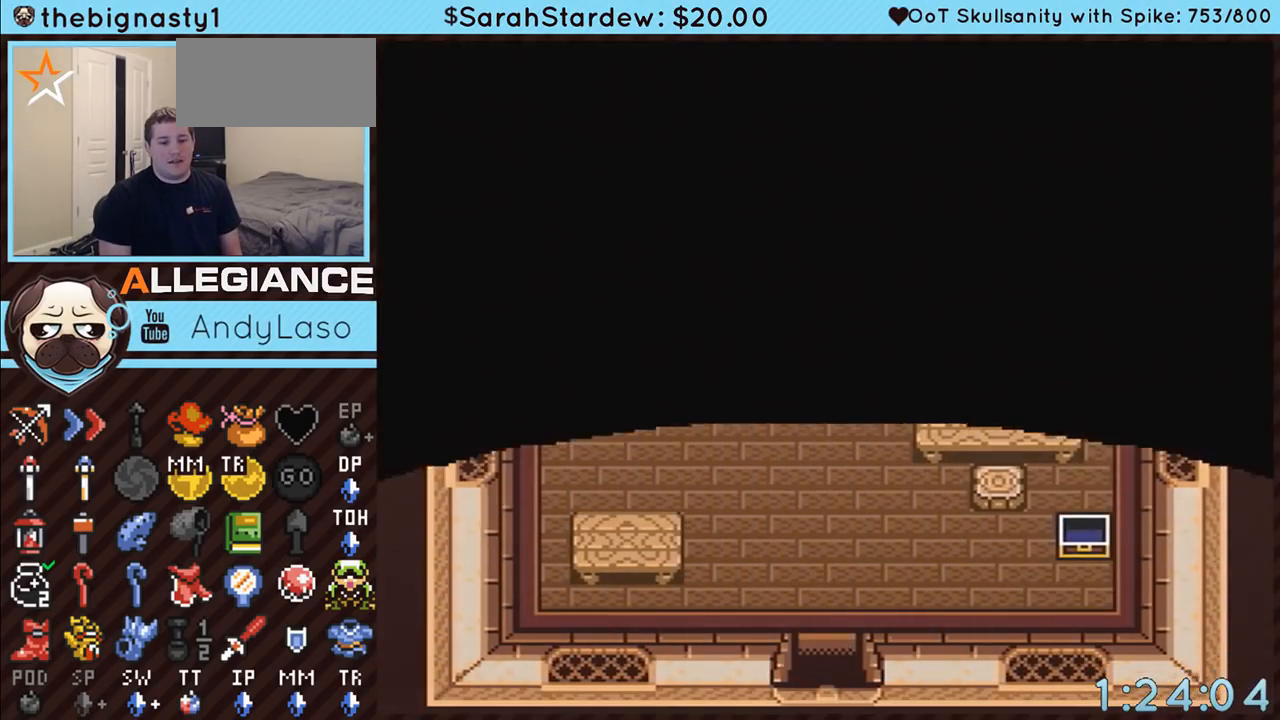
{"buttons": ["A"], "events": []}
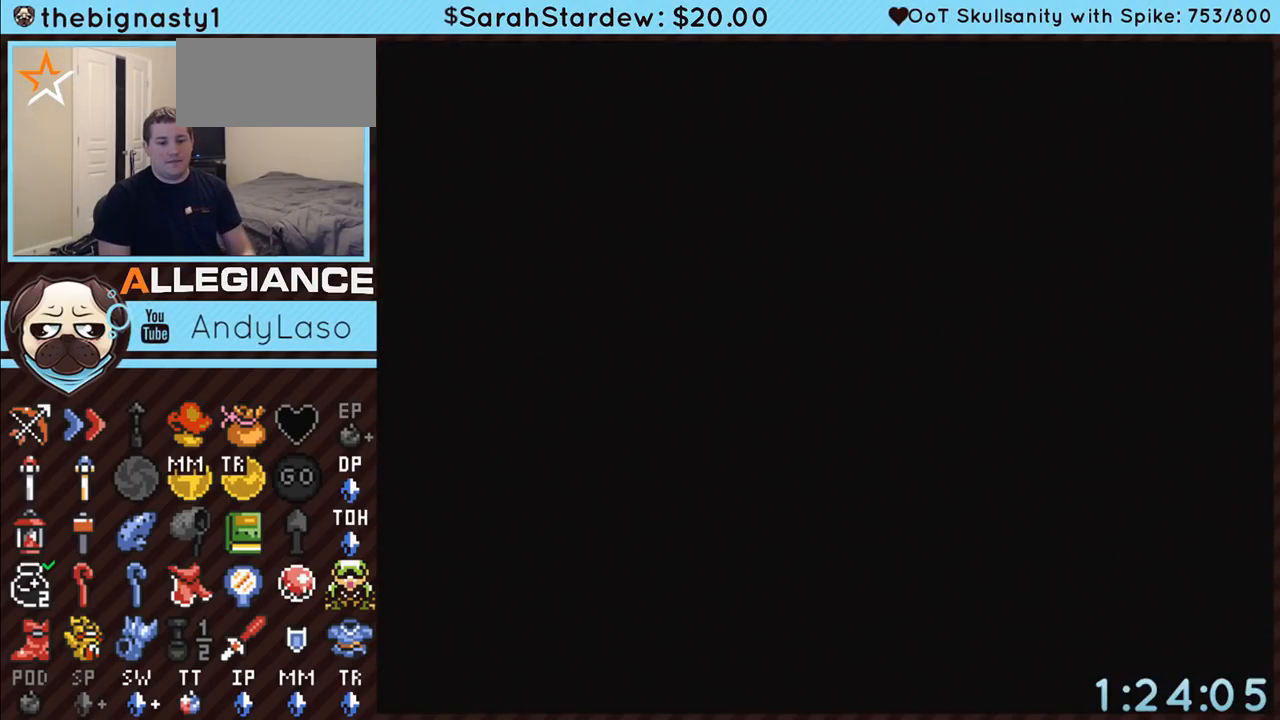
{"buttons": ["A"], "events": []}
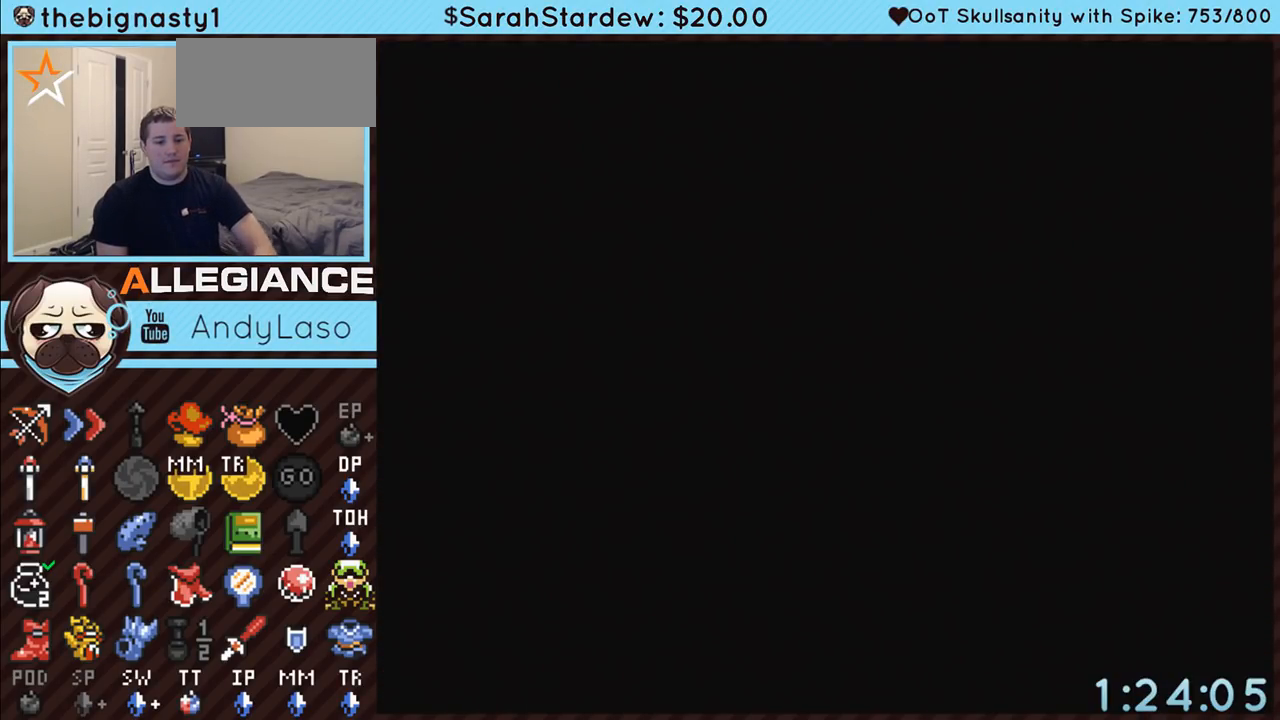
{"buttons": ["A"], "events": []}
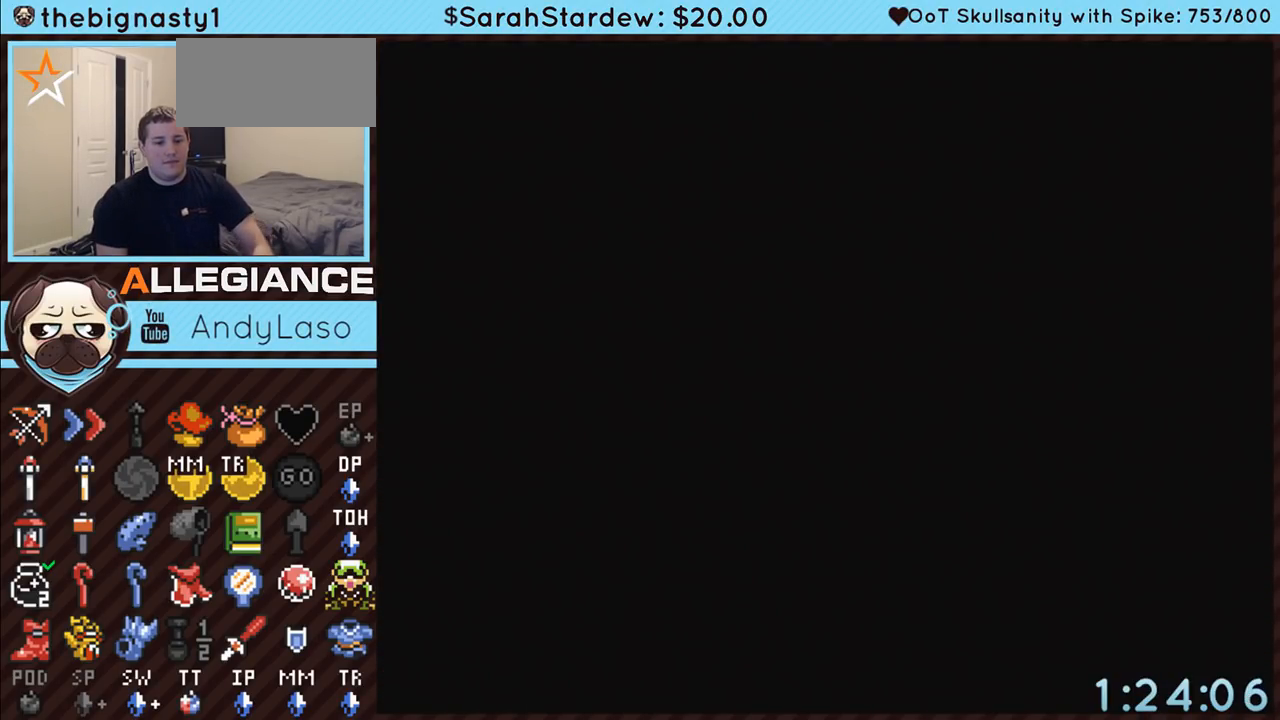
{"buttons": [], "events": [[17, "A", "up"]]}
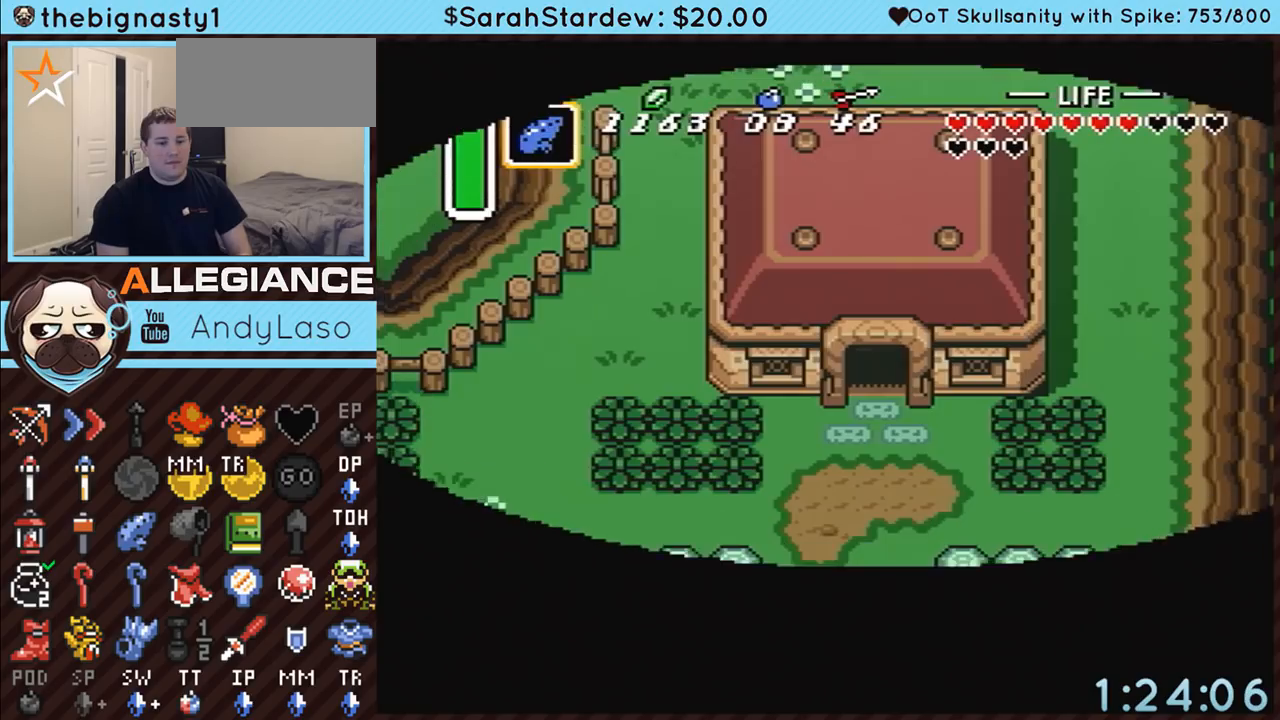
{"buttons": ["A", "Y"], "events": [[17, "A", "down"], [83, "A", "up"], [133, "A", "down"], [133, "Y", "down"], [167, "A", "up"], [167, "Y", "up"], [233, "A", "down"], [233, "Y", "down"], [267, "Y", "up"], [300, "A", "up"], [317, "A", "down"], [350, "Y", "down"], [383, "A", "up"], [383, "Y", "up"], [450, "A", "down"], [450, "Y", "down"]]}
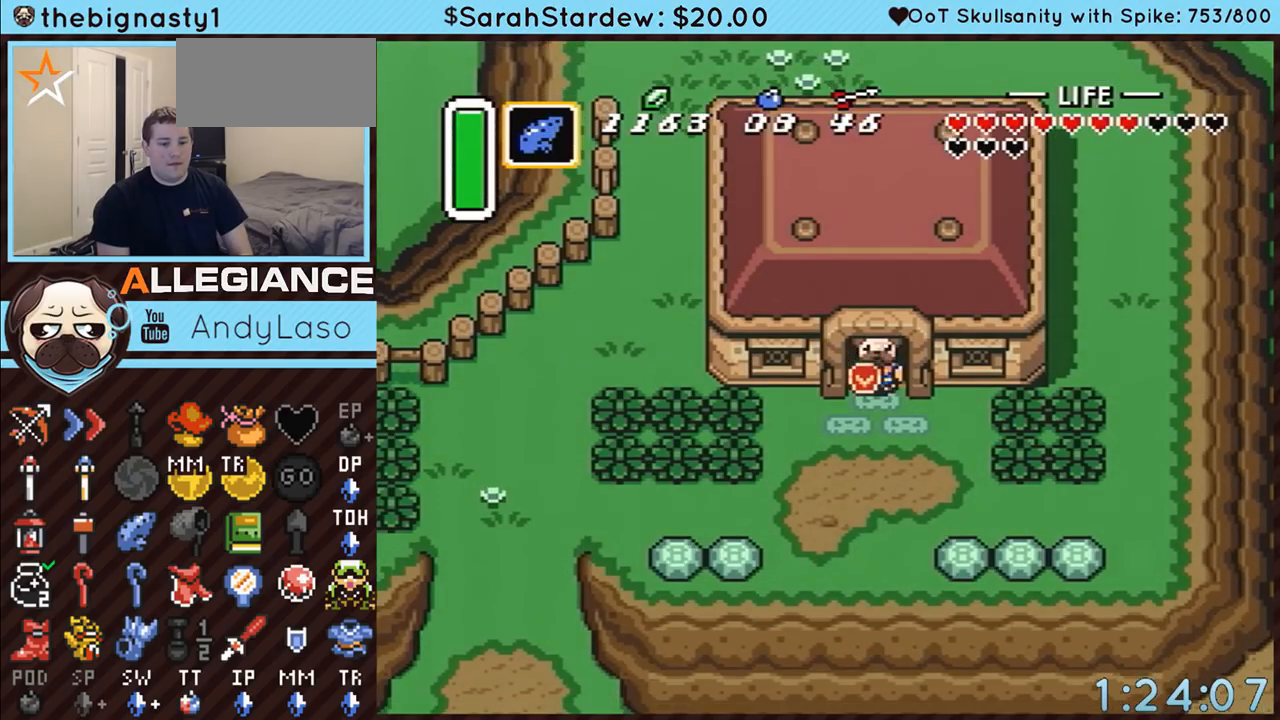
{"buttons": ["A", "Y"], "events": [[17, "A", "up"], [17, "Y", "up"], [33, "A", "down"], [33, "Y", "down"], [100, "A", "up"], [100, "Y", "up"], [167, "A", "down"], [167, "Y", "down"], [200, "Y", "up"], [233, "A", "up"], [267, "A", "down"], [267, "Y", "down"], [333, "A", "up"], [333, "Y", "up"], [383, "A", "down"], [383, "Y", "down"], [417, "A", "up"], [417, "Y", "up"], [483, "A", "down"], [483, "Y", "down"]]}
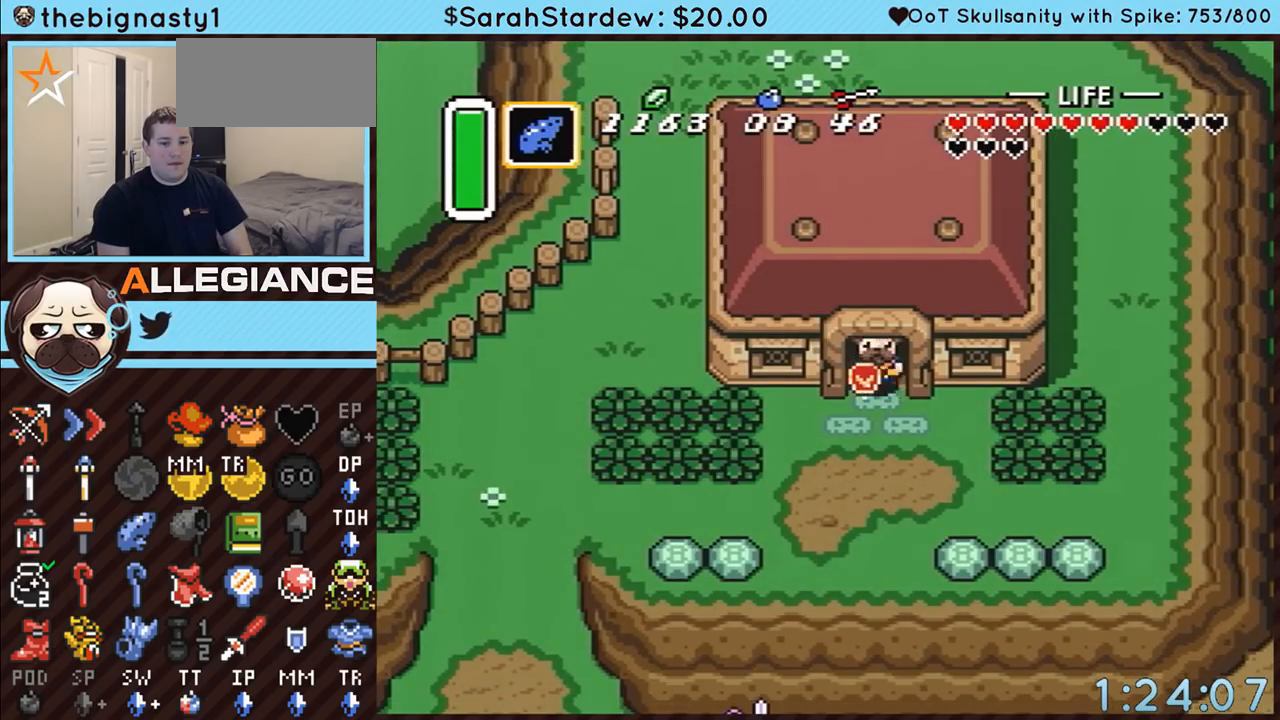
{"buttons": [], "events": [[50, "A", "up"], [50, "Y", "up"], [100, "A", "down"], [100, "Y", "down"], [133, "Y", "up"], [167, "A", "up"], [200, "A", "down"], [267, "A", "up"], [333, "A", "down"], [333, "Y", "down"], [350, "Y", "up"], [383, "A", "up"], [417, "A", "down"], [417, "Y", "down"], [483, "A", "up"], [483, "Y", "up"]]}
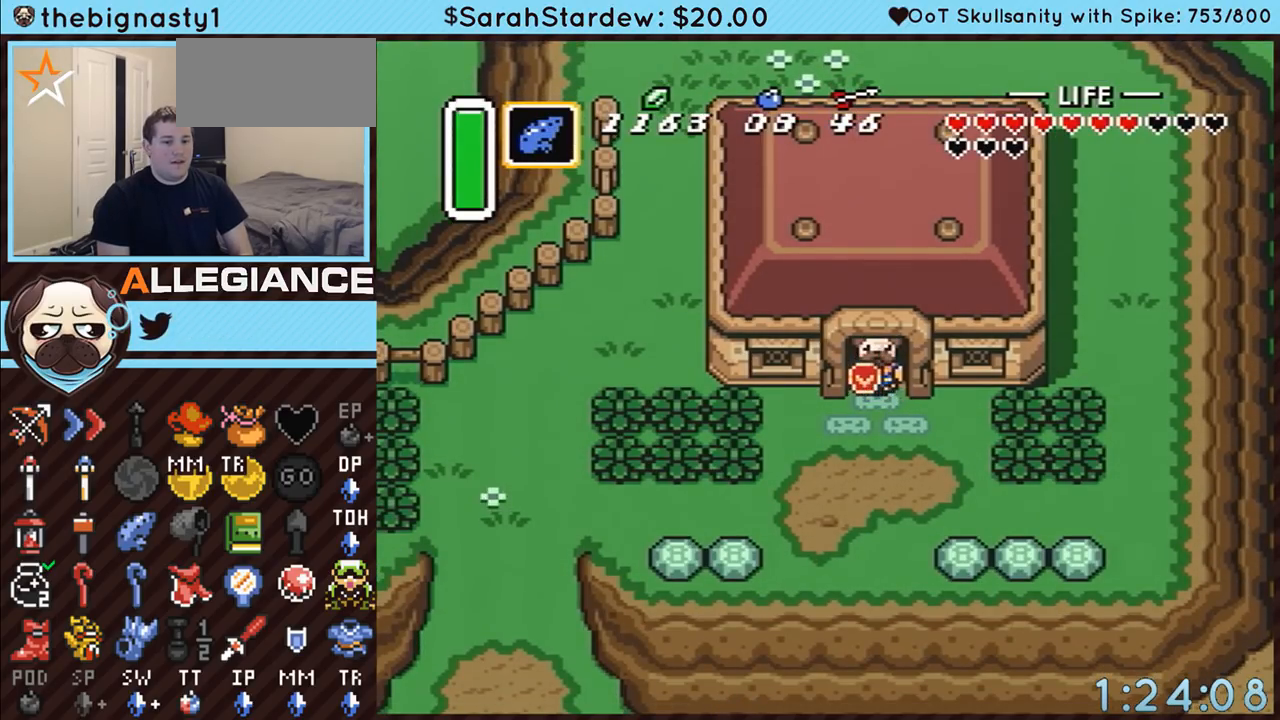
{"buttons": [], "events": [[33, "A", "down"], [33, "Y", "down"], [67, "Y", "up"], [117, "A", "up"]]}
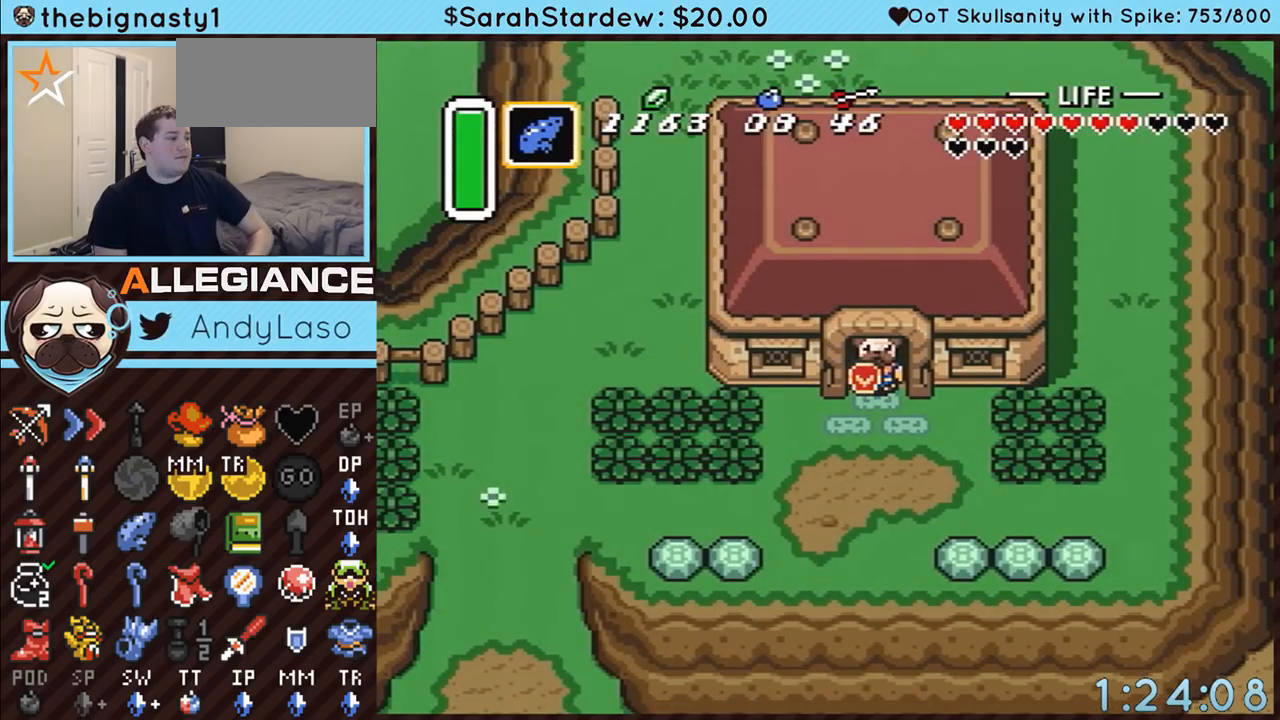
{"buttons": [], "events": []}
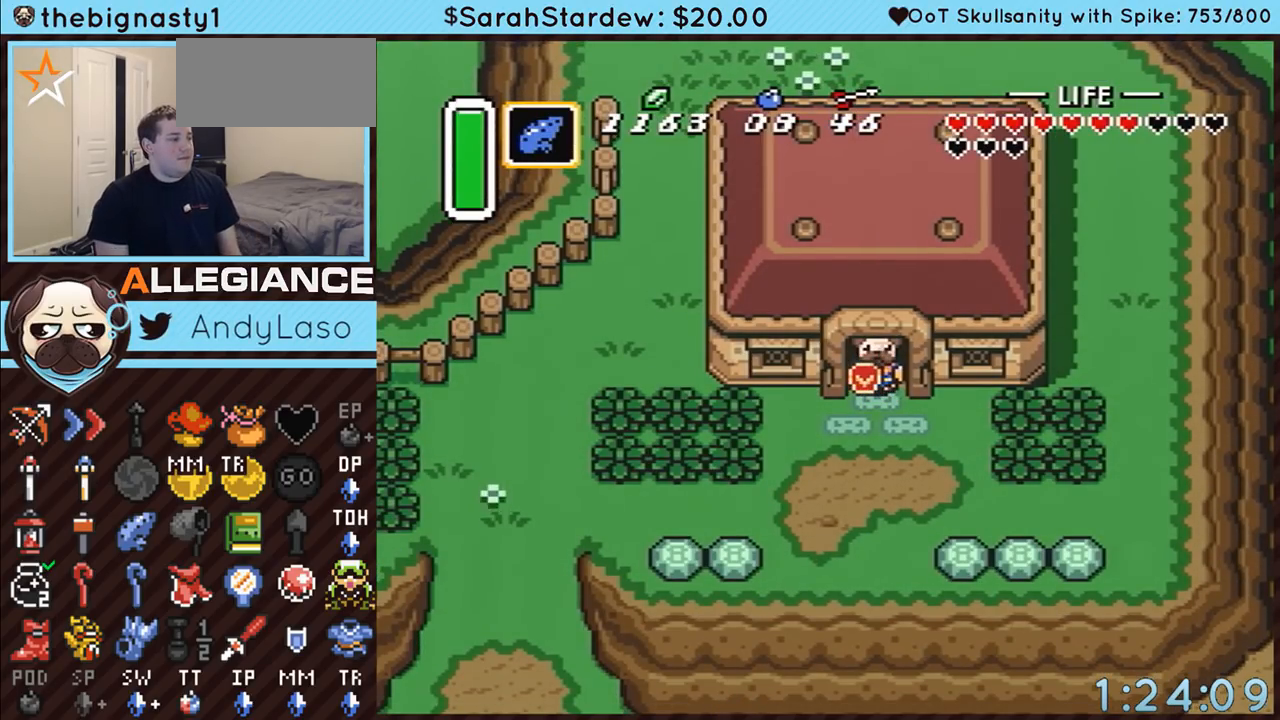
{"buttons": [], "events": []}
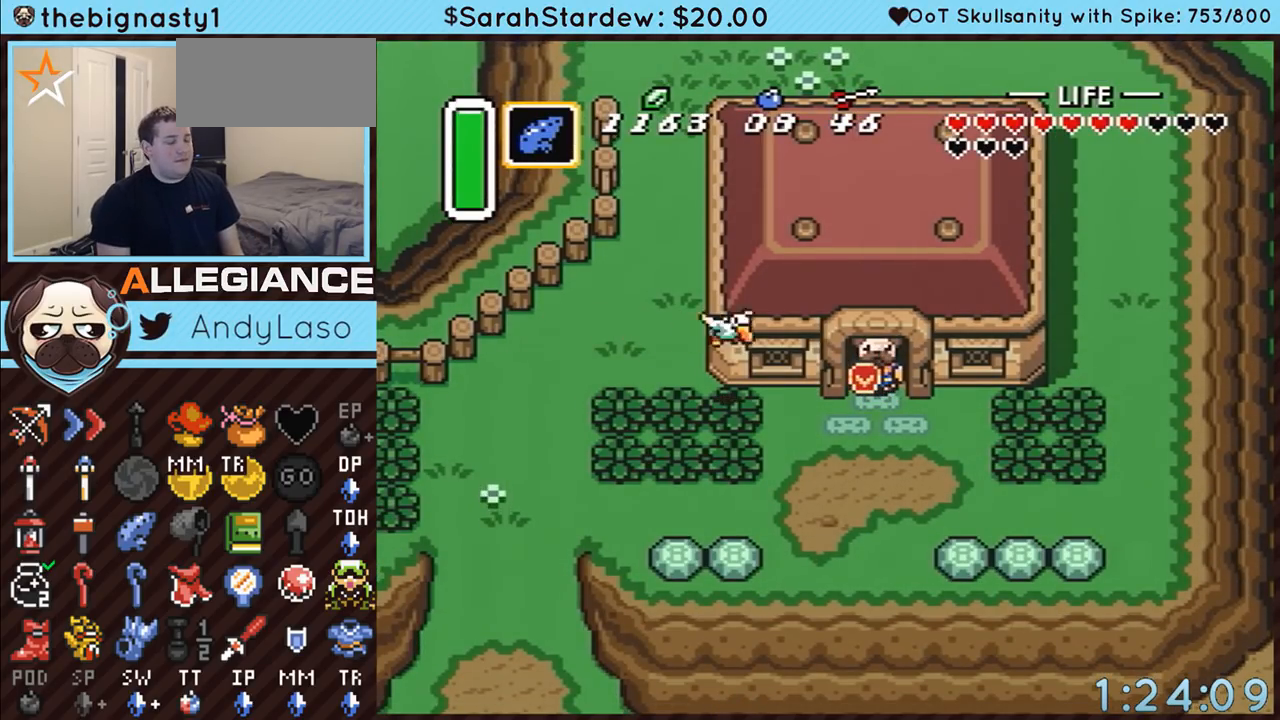
{"buttons": [], "events": []}
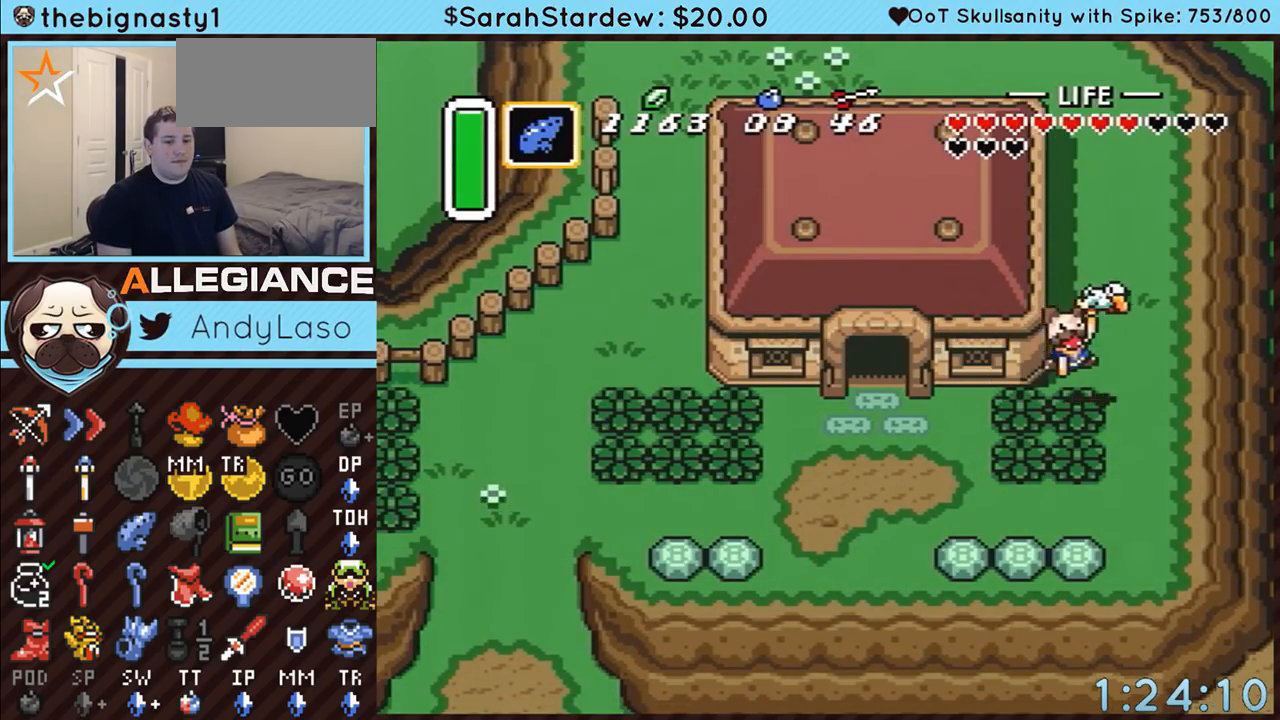
{"buttons": ["L1"], "events": [[483, "L1", "down"]]}
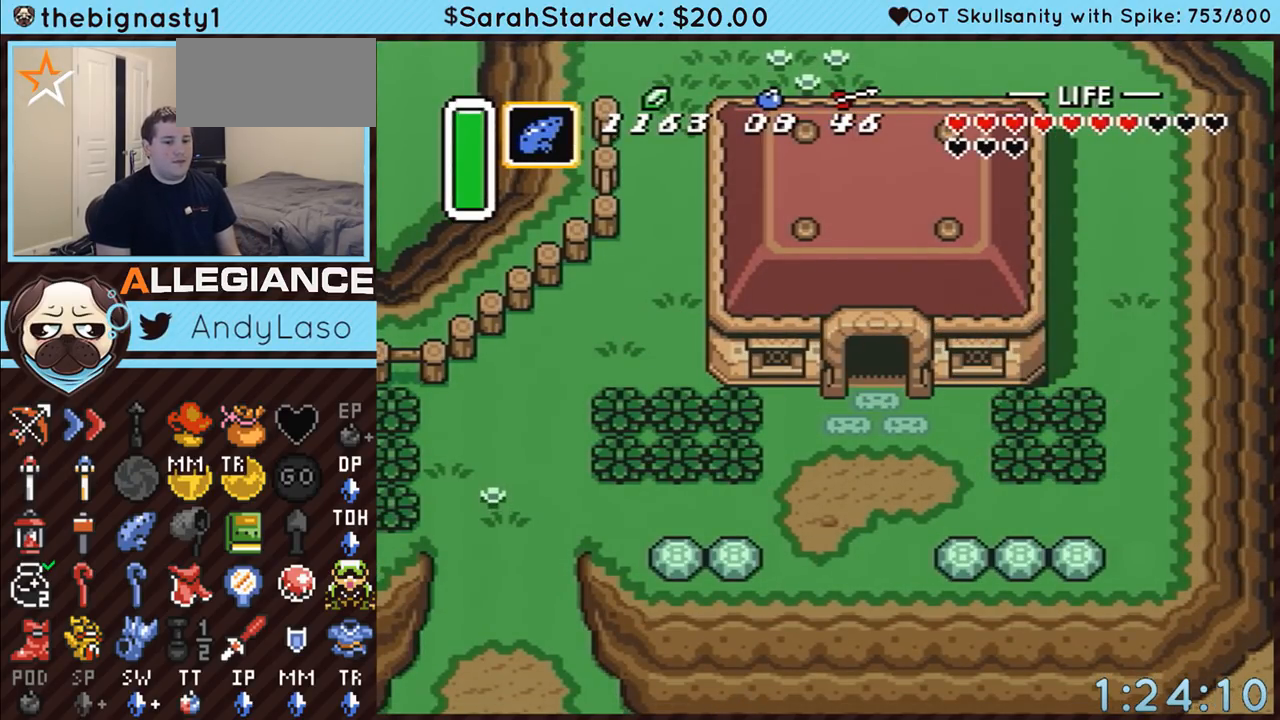
{"buttons": [], "events": [[17, "L1", "up"]]}
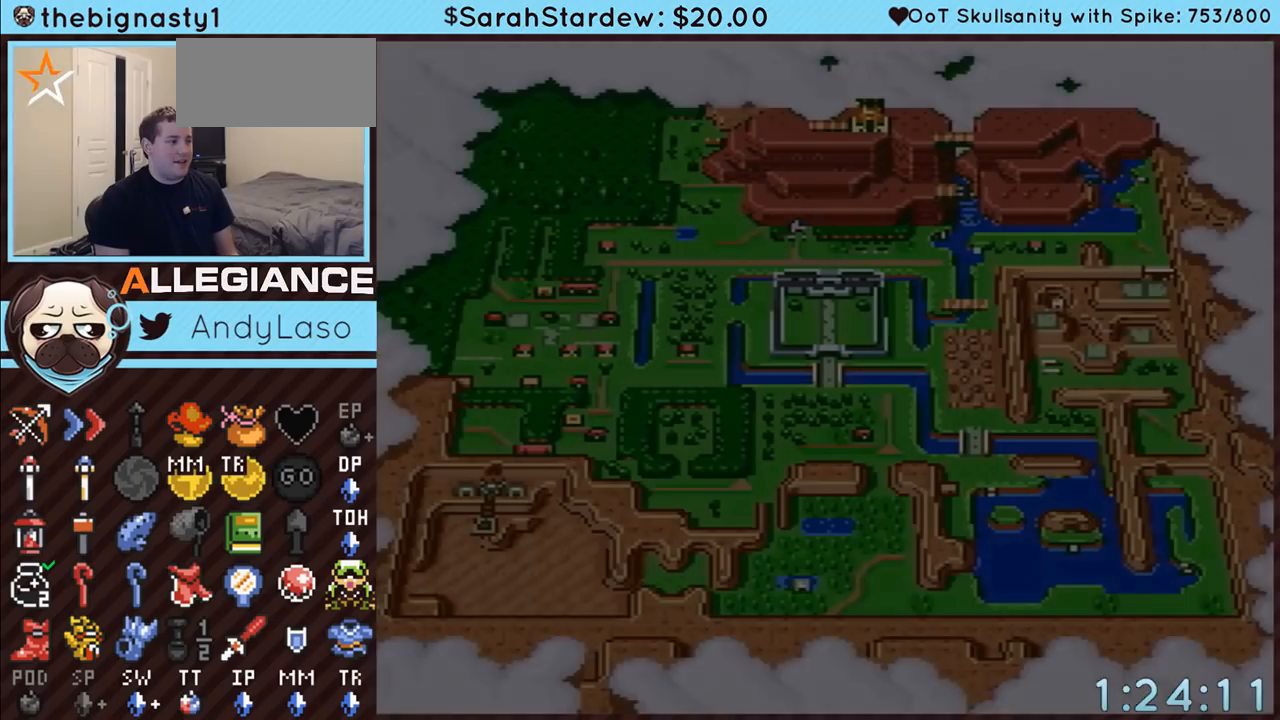
{"buttons": ["DPAD_RIGHT"], "events": [[417, "DPAD_RIGHT", "down"]]}
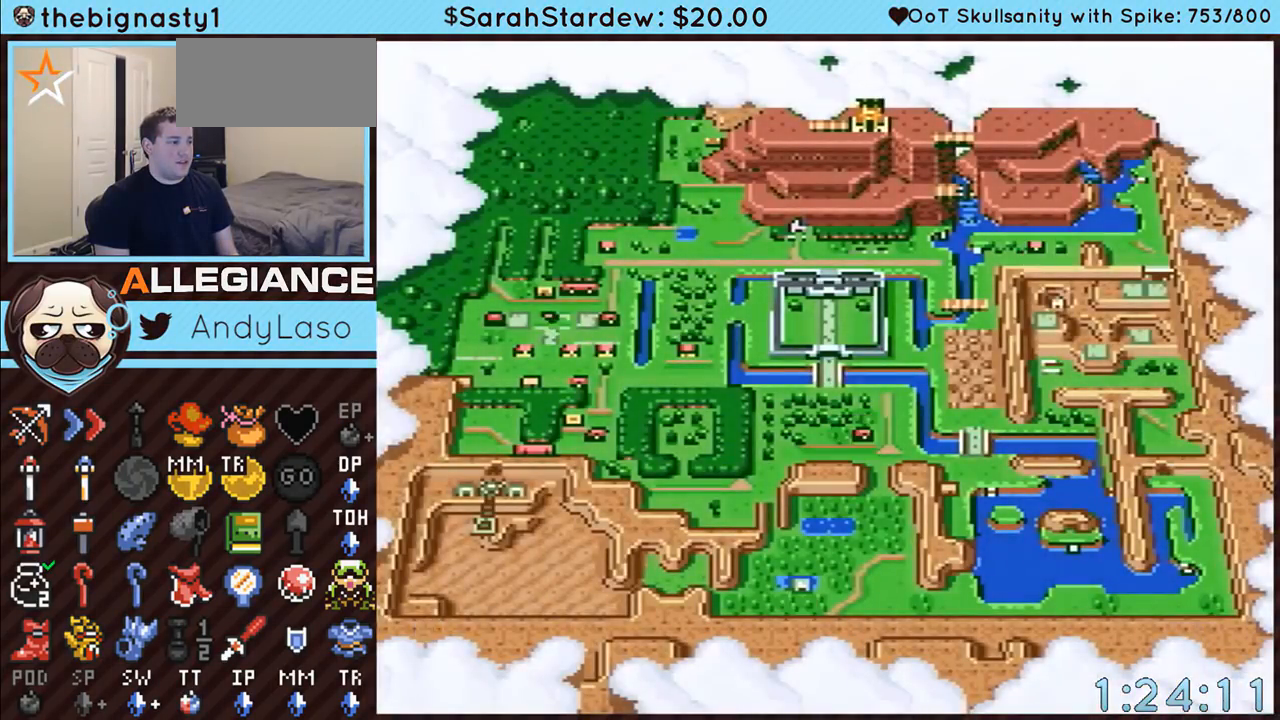
{"buttons": ["DPAD_RIGHT"], "events": [[17, "A", "down"], [17, "DPAD_RIGHT", "up"], [417, "A", "up"], [450, "DPAD_RIGHT", "down"]]}
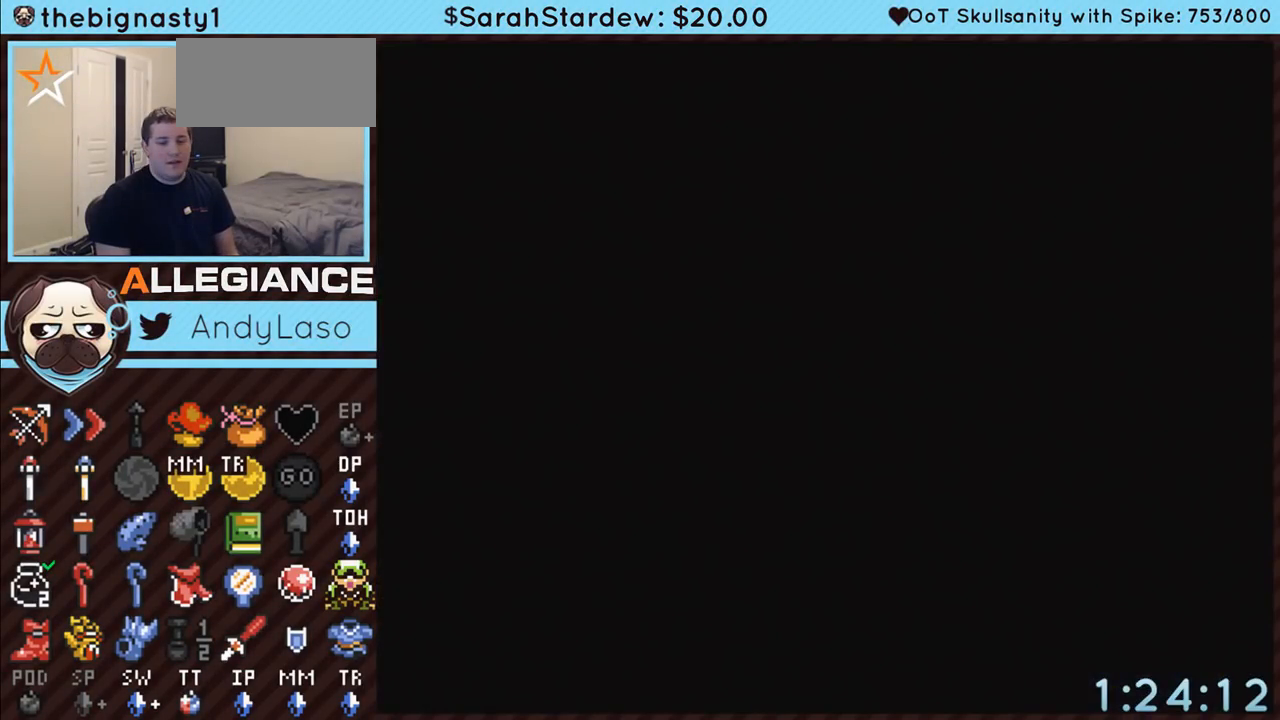
{"buttons": ["DPAD_RIGHT"], "events": []}
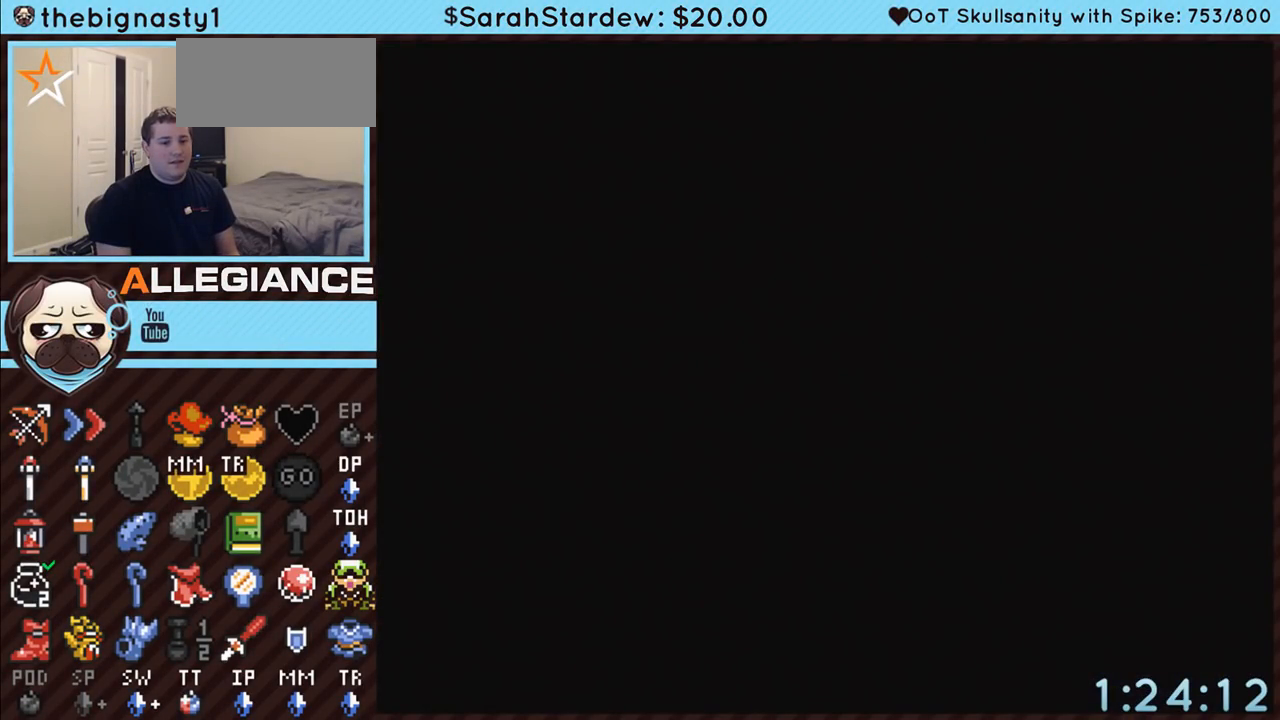
{"buttons": ["DPAD_RIGHT"], "events": []}
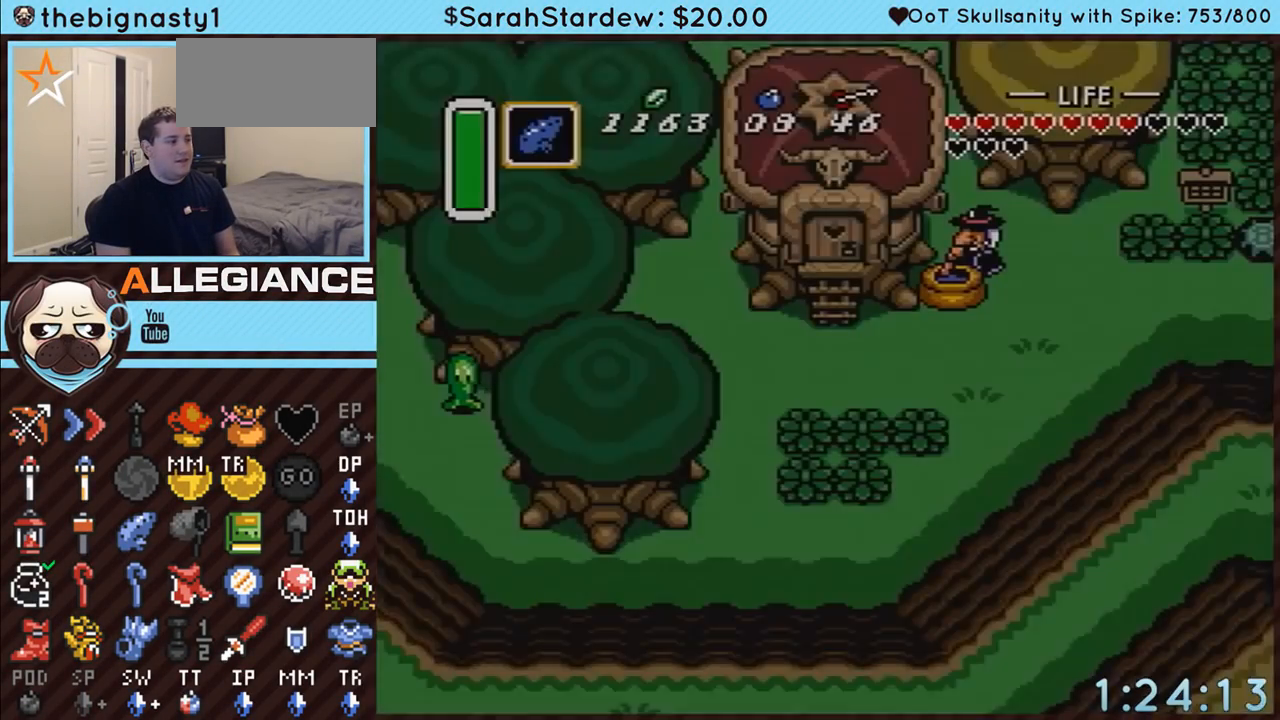
{"buttons": ["DPAD_RIGHT"], "events": []}
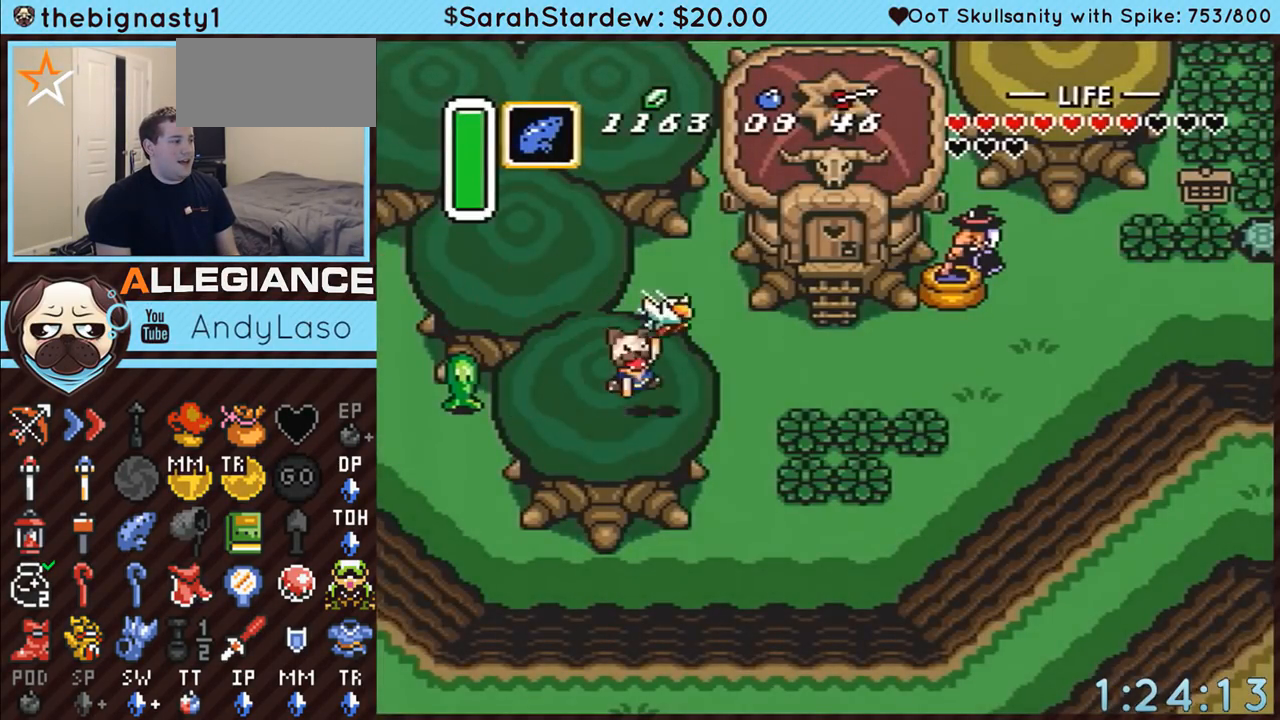
{"buttons": ["DPAD_RIGHT", "START"], "events": [[417, "START", "down"]]}
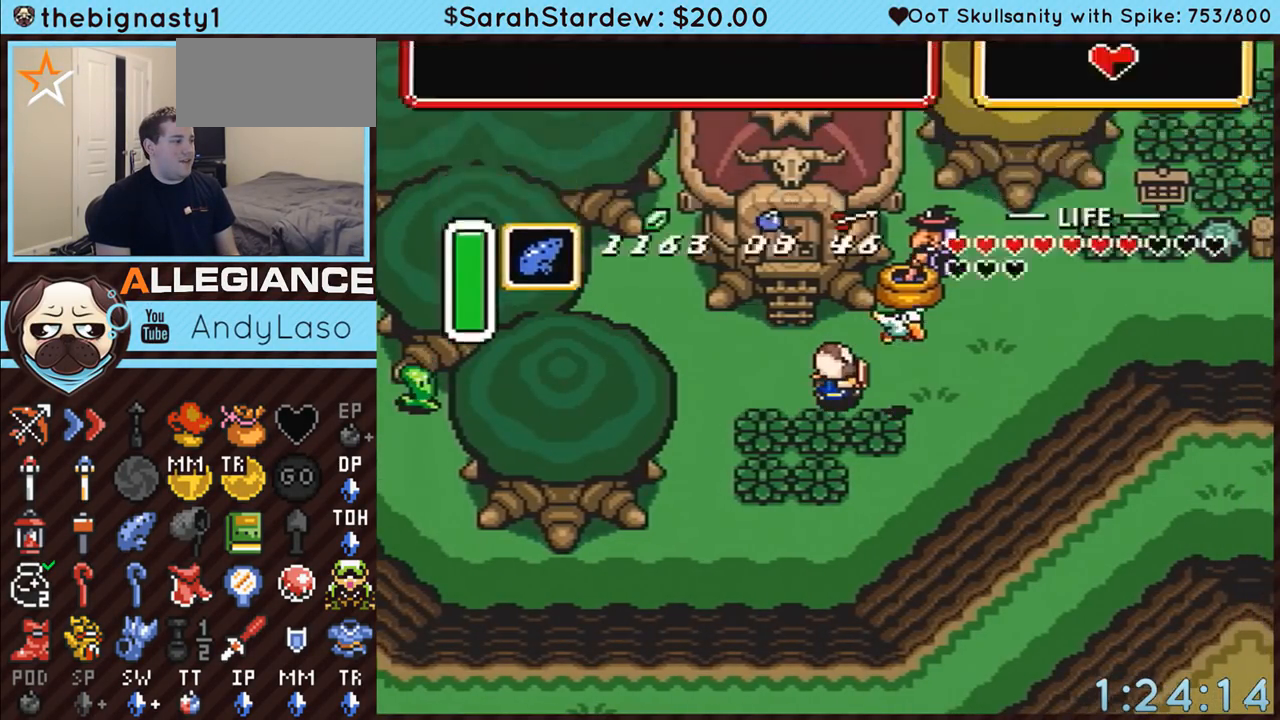
{"buttons": [], "events": [[83, "DPAD_RIGHT", "up"], [200, "START", "up"]]}
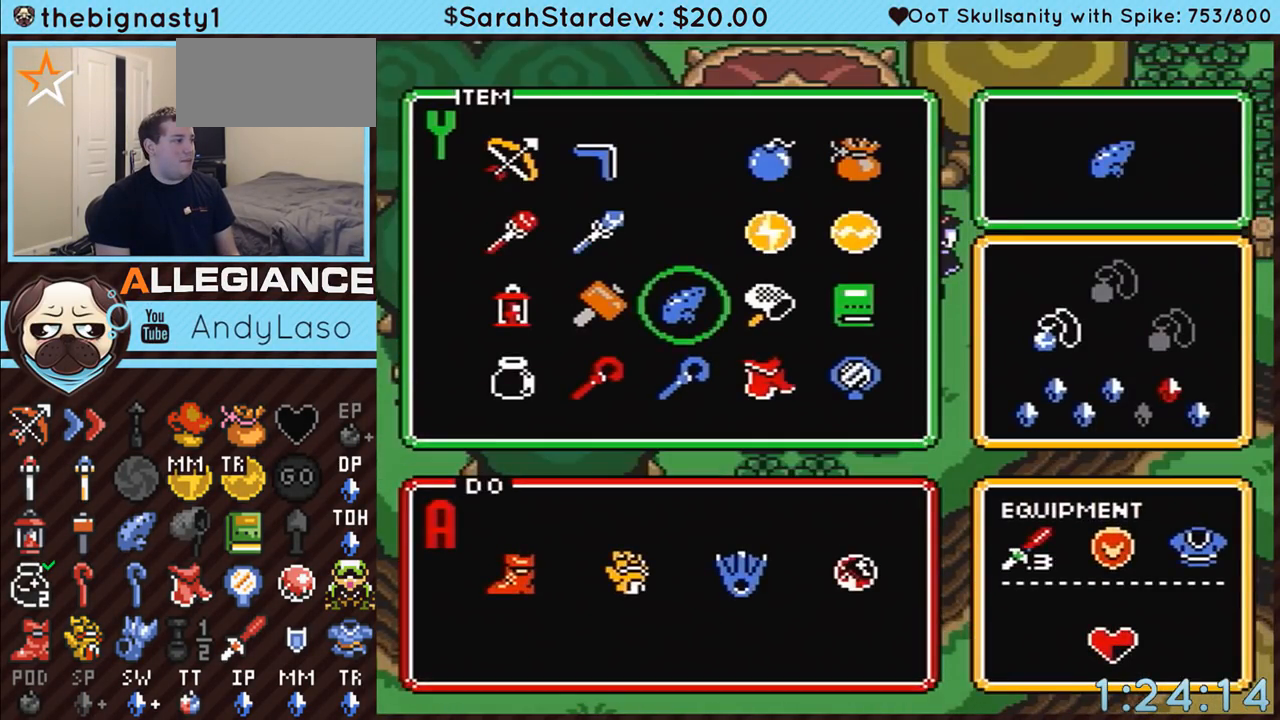
{"buttons": [], "events": [[83, "DPAD_RIGHT", "down"], [167, "DPAD_RIGHT", "up"], [267, "DPAD_RIGHT", "down"], [317, "DPAD_RIGHT", "up"], [417, "DPAD_UP", "down"], [483, "DPAD_UP", "up"]]}
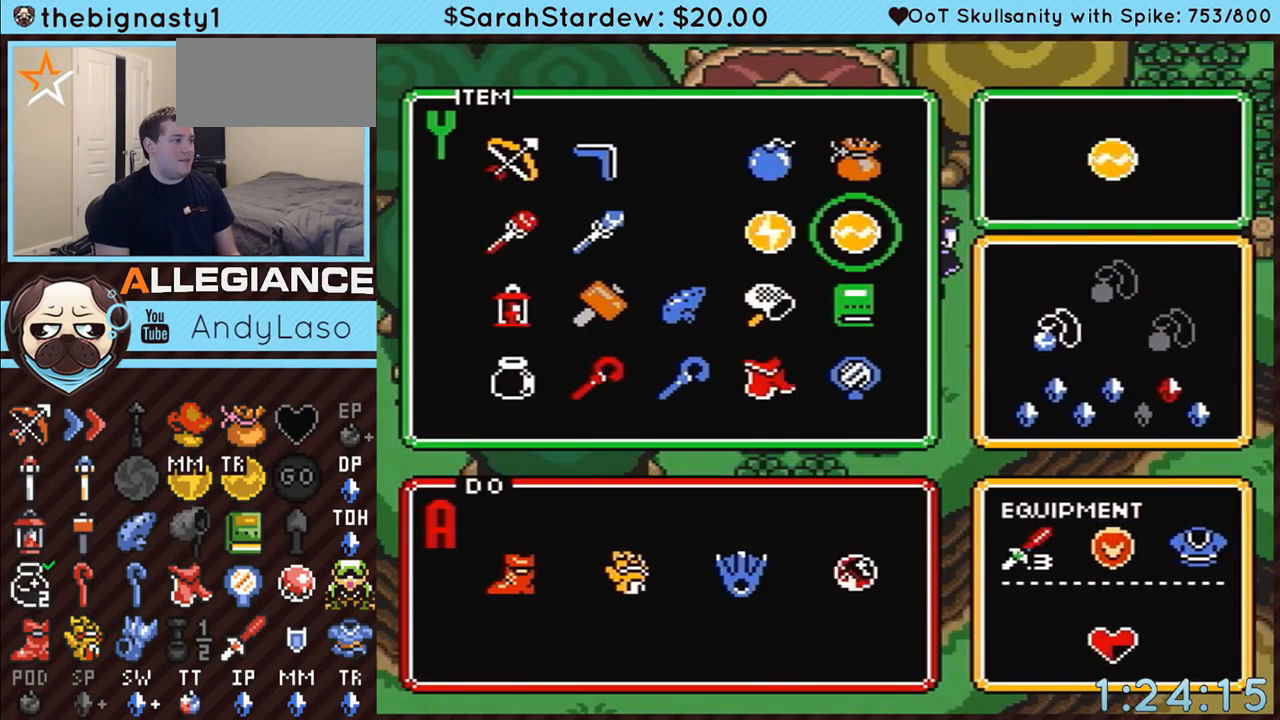
{"buttons": ["START"], "events": [[50, "DPAD_UP", "down"], [167, "DPAD_UP", "up"], [267, "Y", "down"], [383, "Y", "up"], [450, "START", "down"]]}
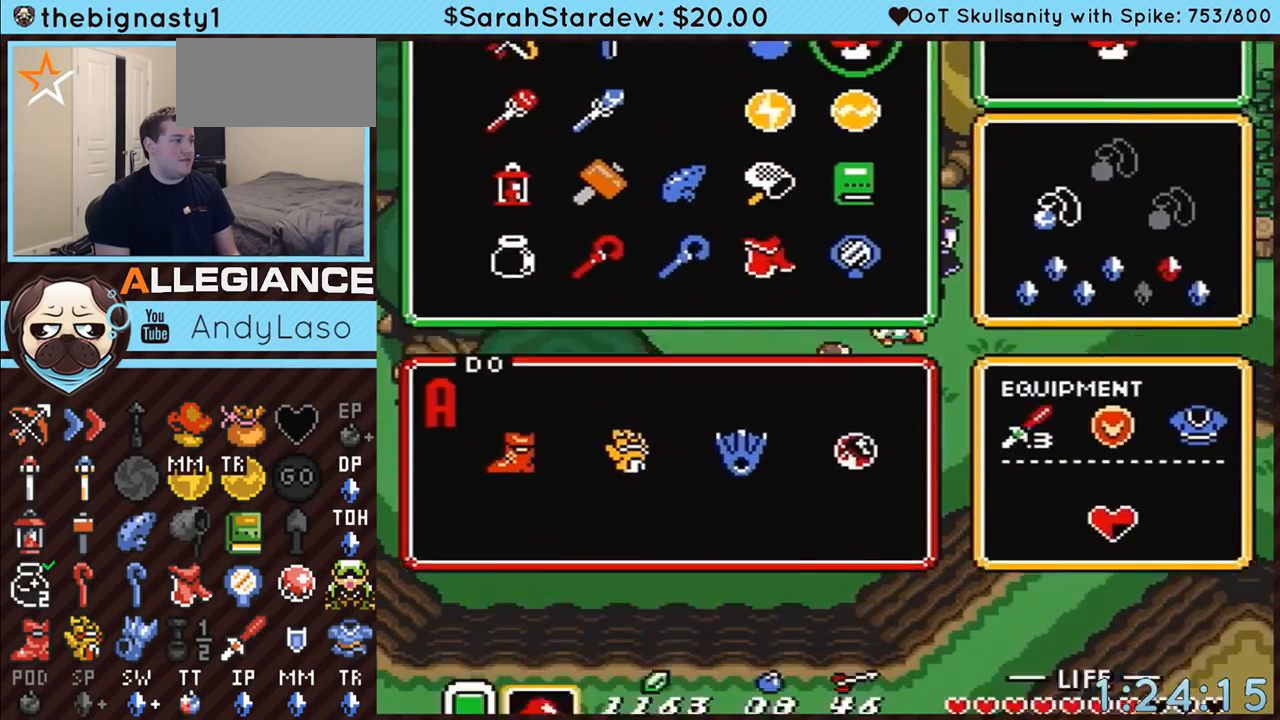
{"buttons": ["DPAD_UP", "DPAD_RIGHT"], "events": [[33, "START", "up"], [200, "DPAD_RIGHT", "down"], [200, "DPAD_UP", "down"]]}
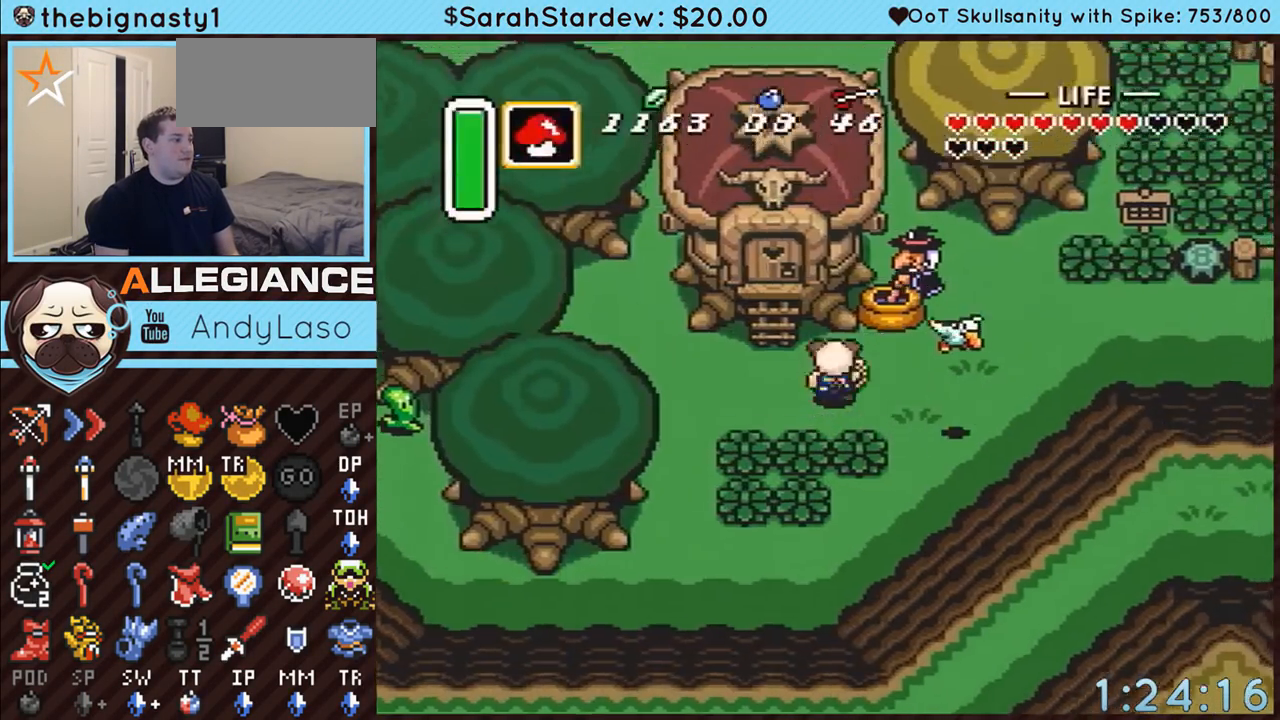
{"buttons": ["B", "DPAD_UP", "DPAD_RIGHT"], "events": [[50, "DPAD_RIGHT", "up"], [83, "B", "down"], [100, "DPAD_RIGHT", "down"]]}
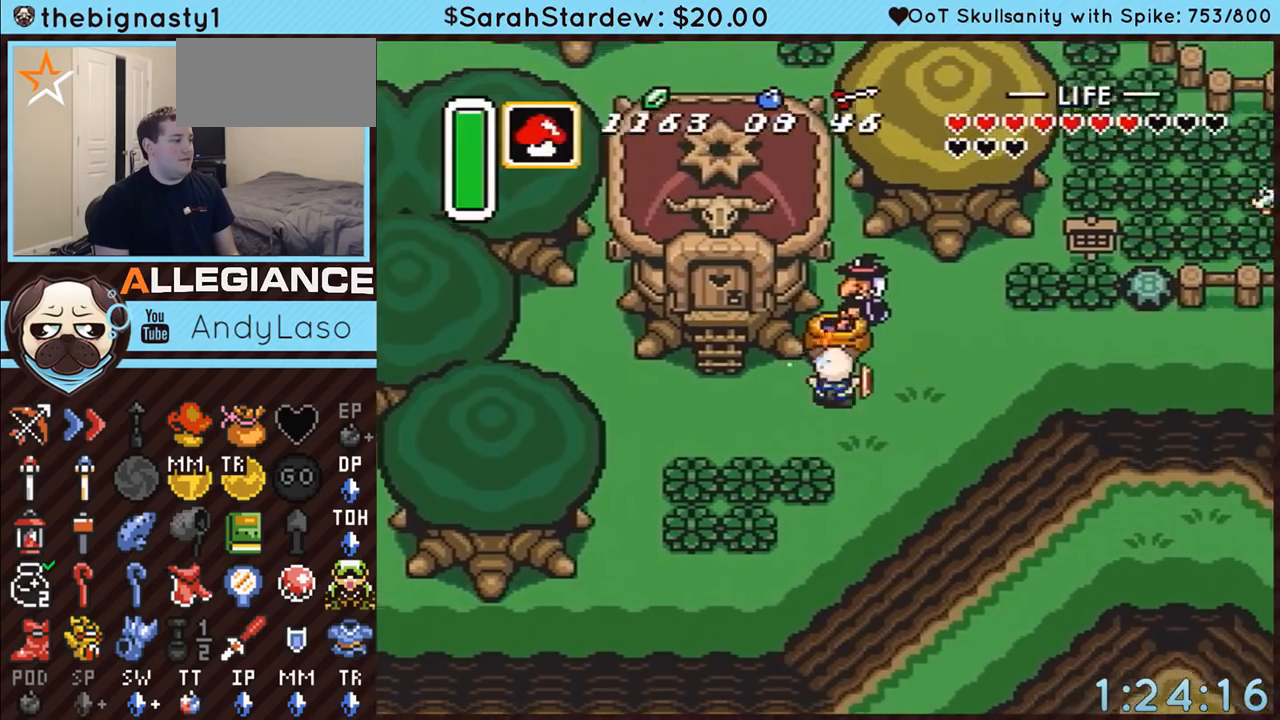
{"buttons": ["B", "DPAD_DOWN", "DPAD_LEFT"], "events": [[133, "DPAD_RIGHT", "up"], [267, "DPAD_UP", "up"], [300, "Y", "down"], [333, "DPAD_DOWN", "down"], [383, "DPAD_LEFT", "down"], [417, "Y", "up"]]}
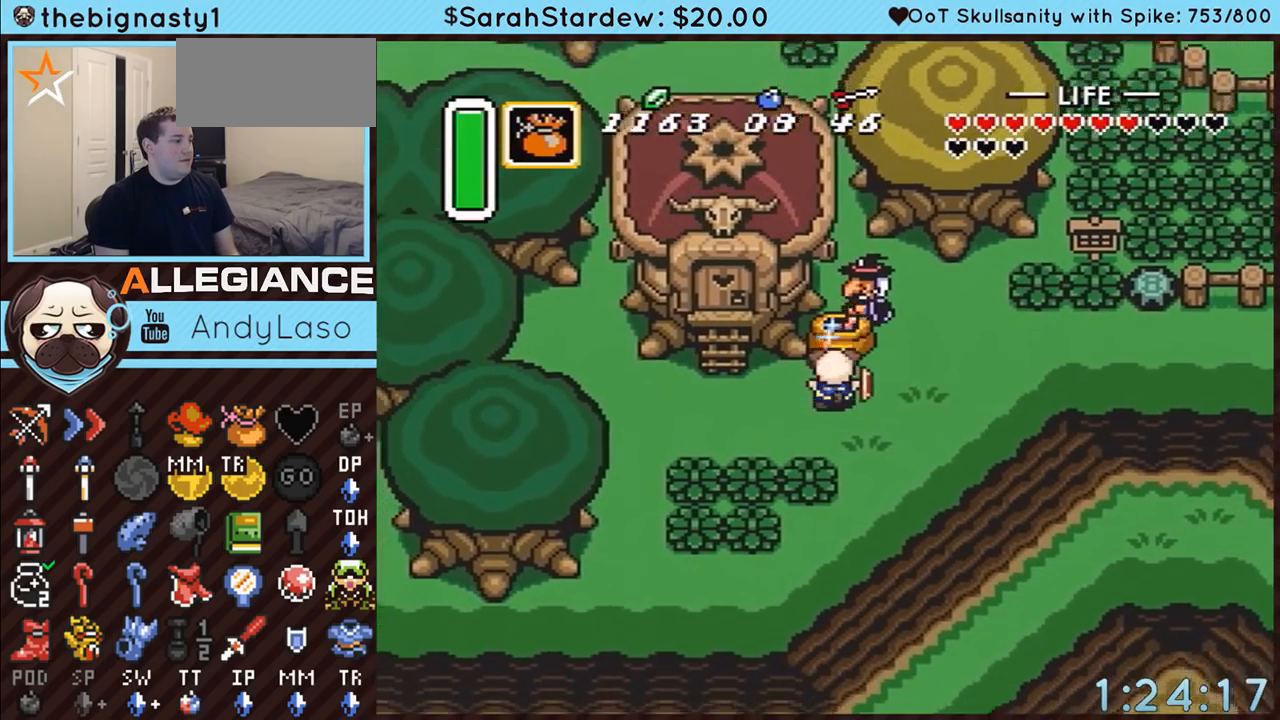
{"buttons": ["A", "DPAD_LEFT"], "events": [[167, "DPAD_DOWN", "up"], [483, "A", "down"], [483, "B", "up"]]}
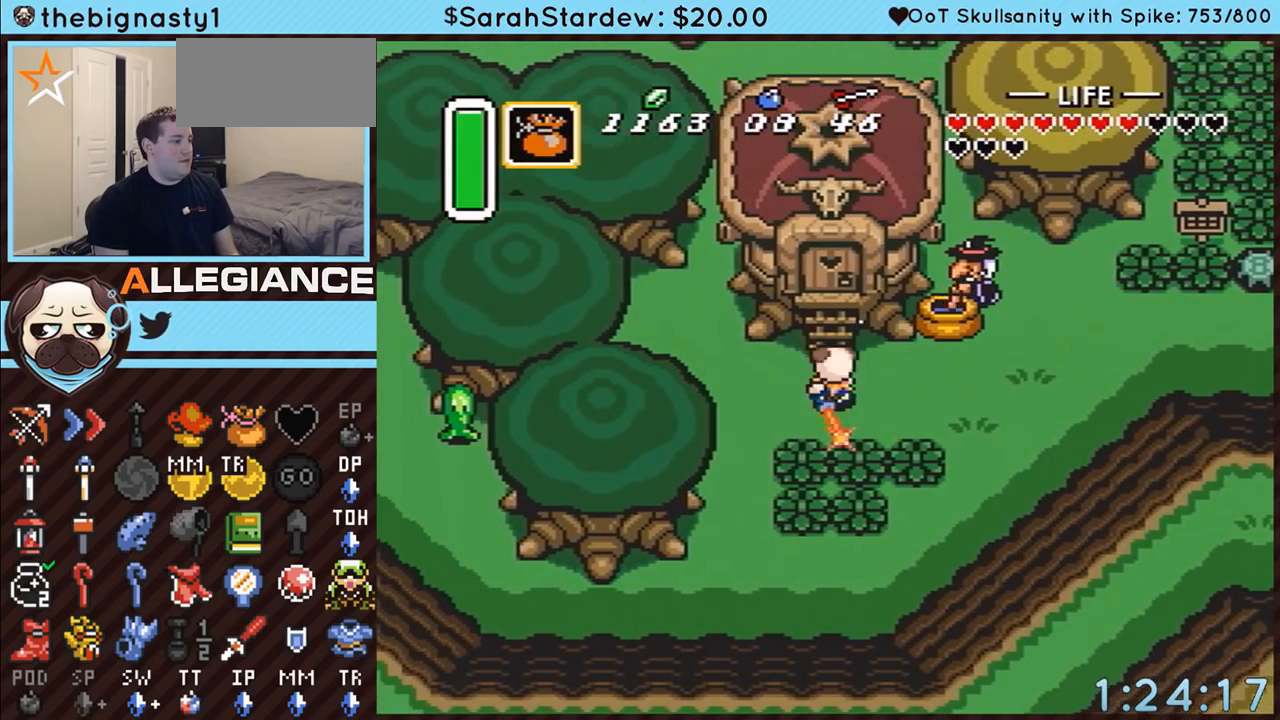
{"buttons": ["DPAD_UP"], "events": [[50, "DPAD_UP", "down"], [167, "DPAD_LEFT", "up"], [267, "A", "up"], [350, "B", "down"], [483, "B", "up"]]}
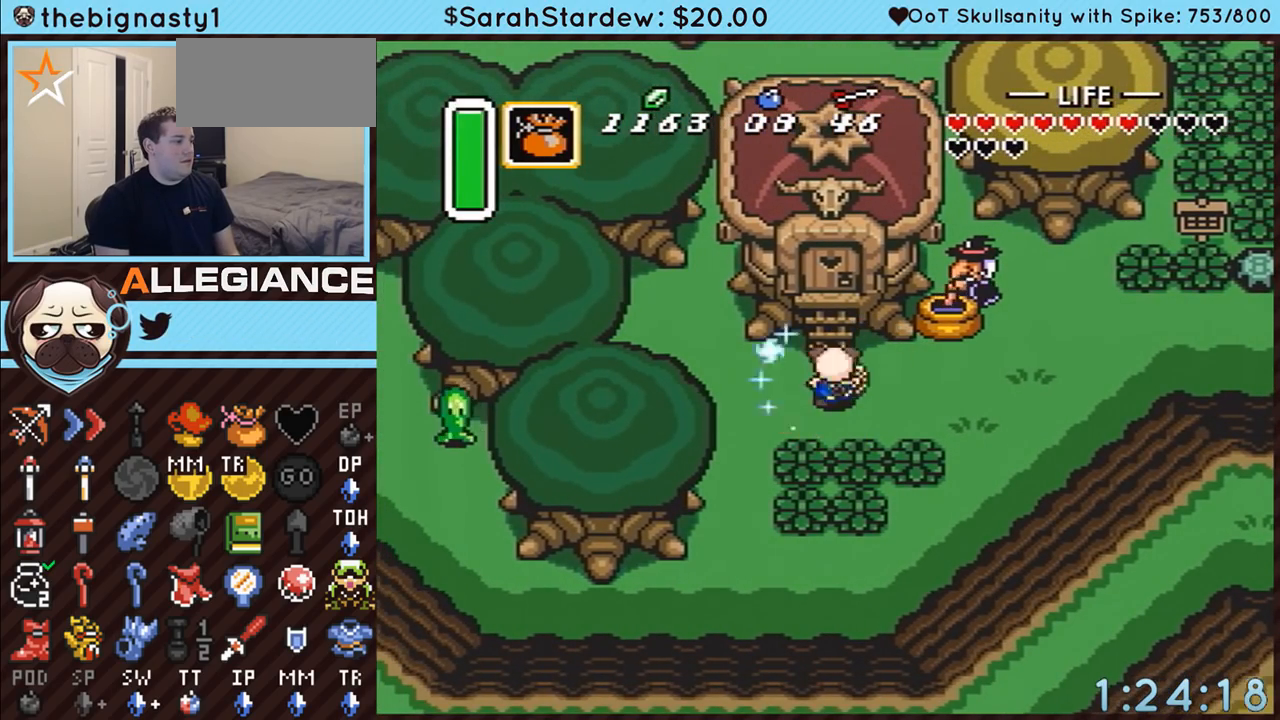
{"buttons": ["DPAD_UP"], "events": [[233, "DPAD_DOWN", "down"], [233, "DPAD_UP", "up"], [267, "DPAD_LEFT", "down"], [333, "DPAD_DOWN", "up"], [333, "DPAD_UP", "down"], [450, "DPAD_LEFT", "up"]]}
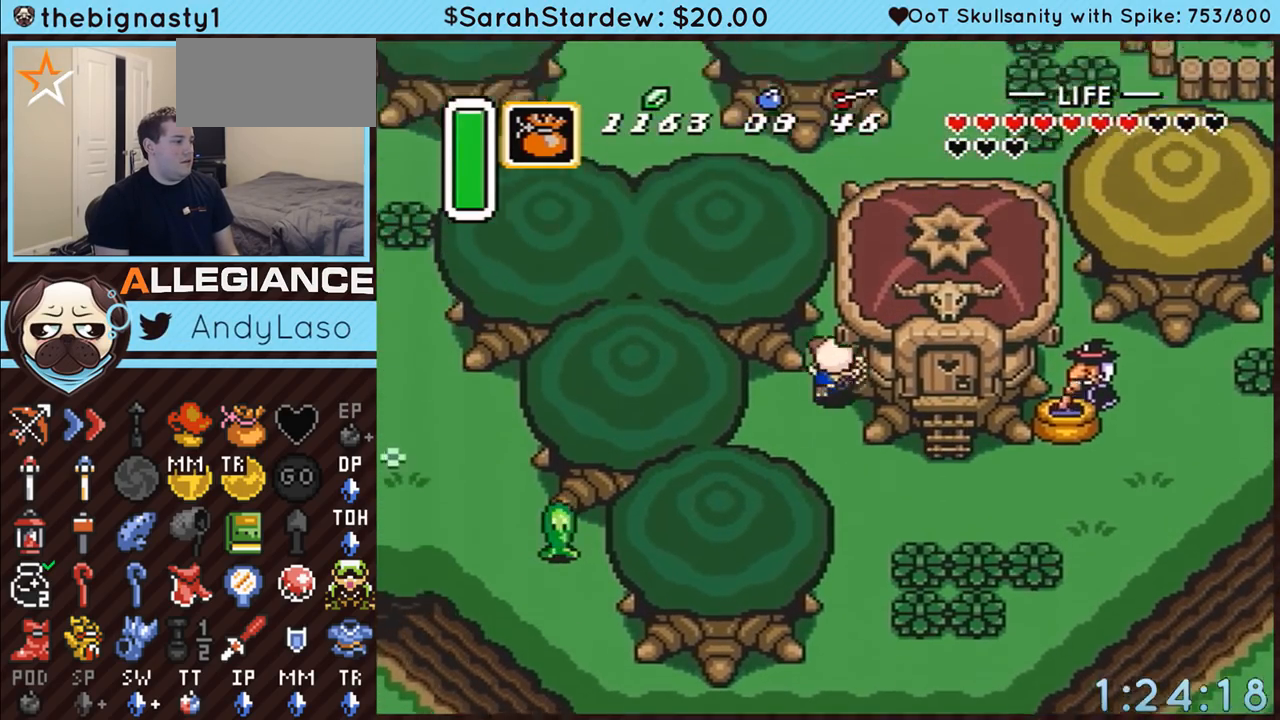
{"buttons": ["DPAD_LEFT"], "events": [[367, "DPAD_LEFT", "down"], [383, "DPAD_UP", "up"]]}